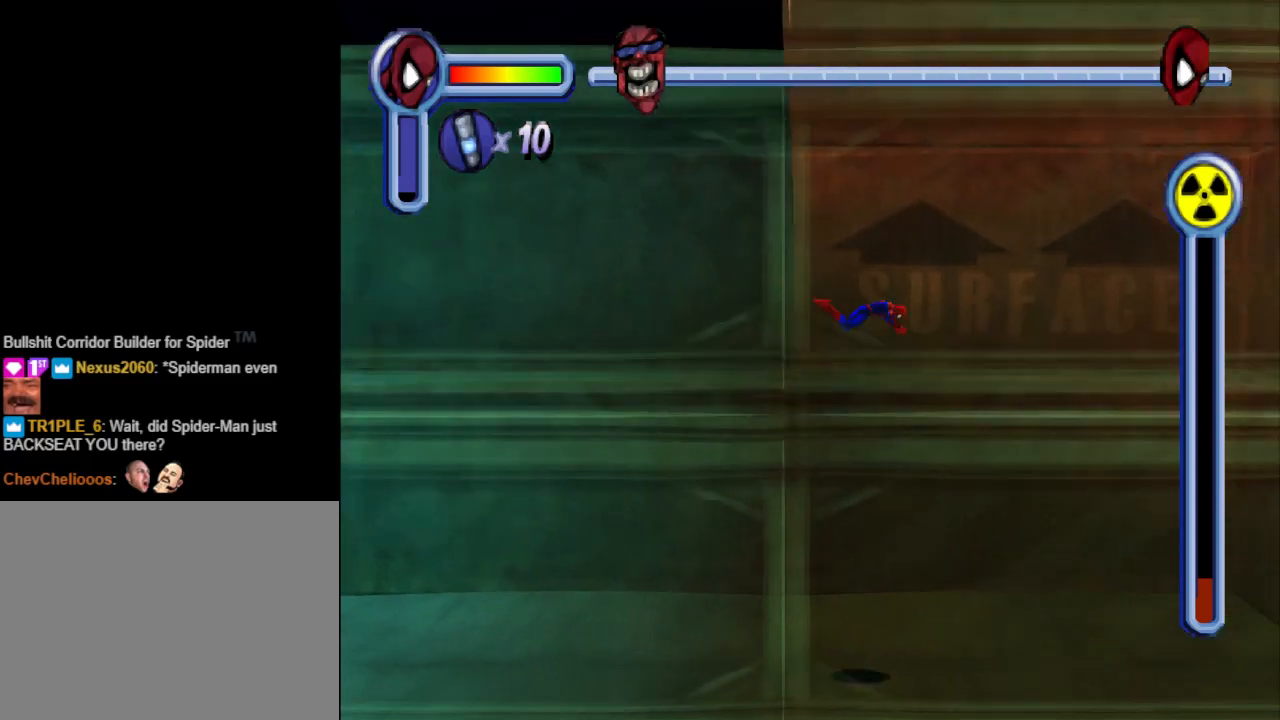
Gameplay with a controller (PlayStation layout); each line is a JSON object with the inputs held at the frame after it. "events" lists button and stick changes between this image and that frame as [ms after this image, input, new state], when the widget could be followed in between. Not read: L2 R2 left_stick right_stick.
{"buttons": ["DPAD_RIGHT"], "events": []}
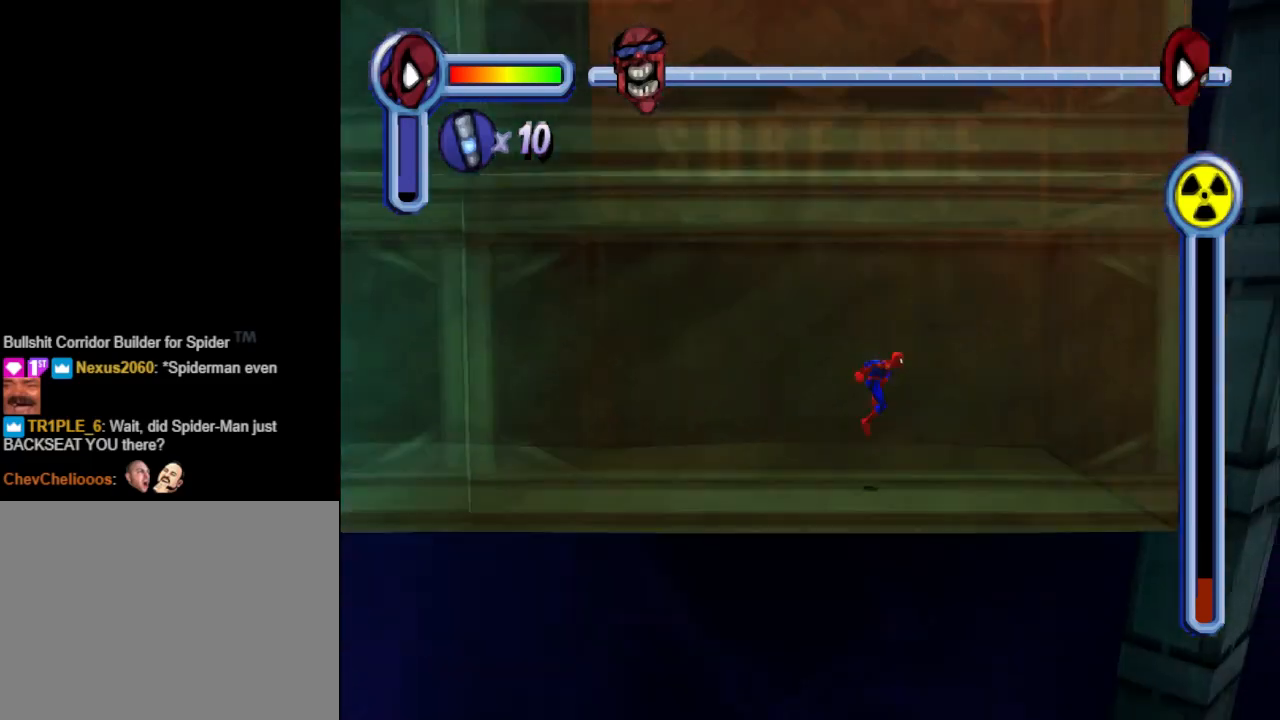
{"buttons": [], "events": [[300, "DPAD_RIGHT", "up"], [300, "R1", "down"], [433, "R1", "up"]]}
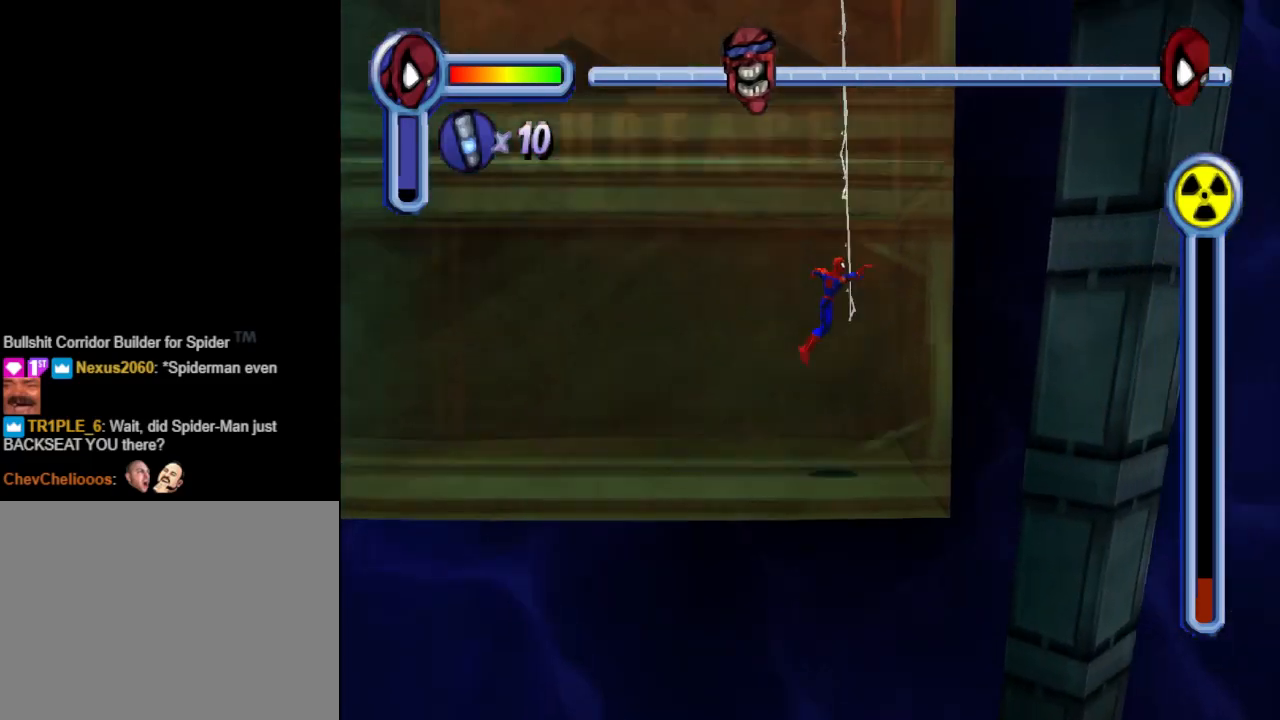
{"buttons": ["DPAD_RIGHT"], "events": [[167, "DPAD_RIGHT", "down"]]}
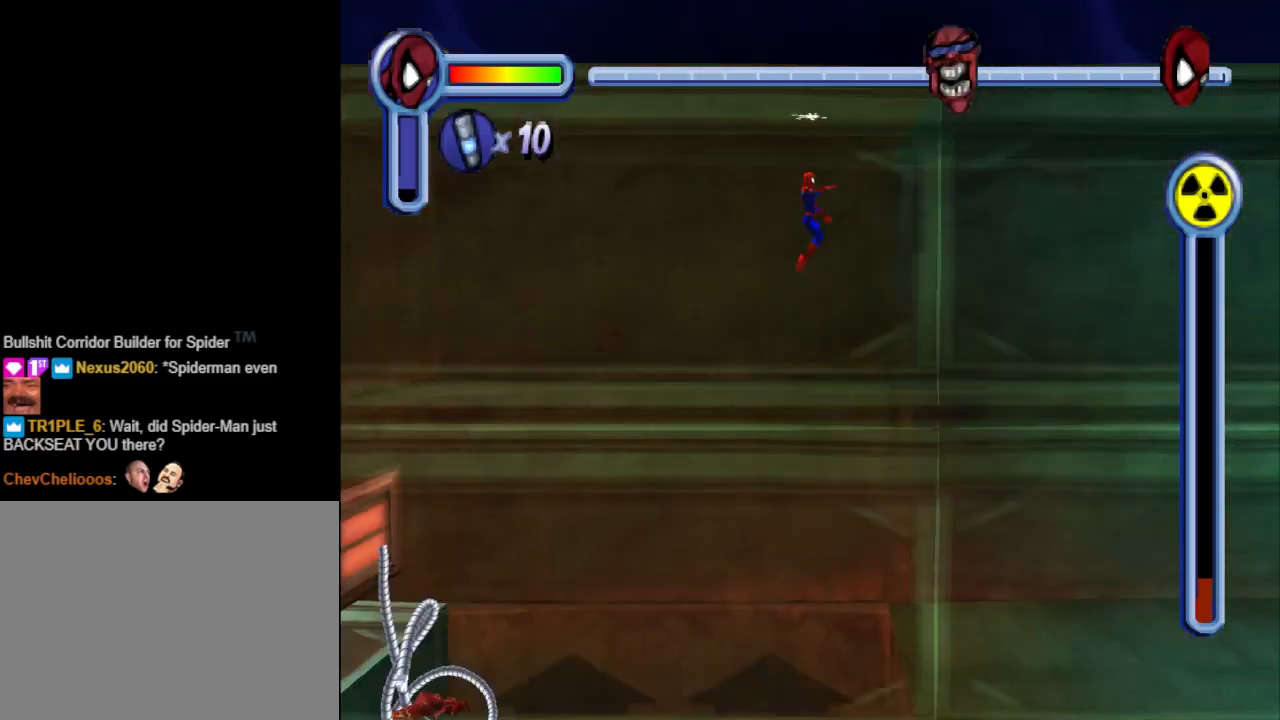
{"buttons": ["DPAD_RIGHT"], "events": []}
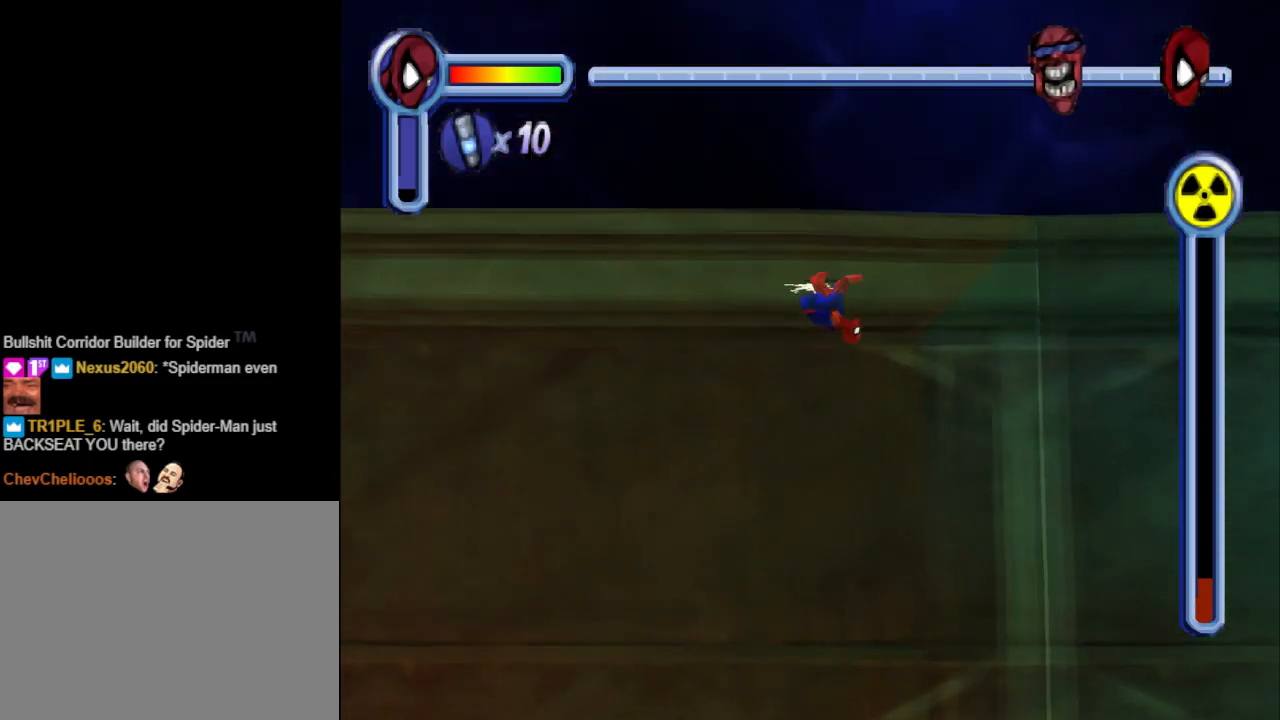
{"buttons": ["DPAD_RIGHT"], "events": []}
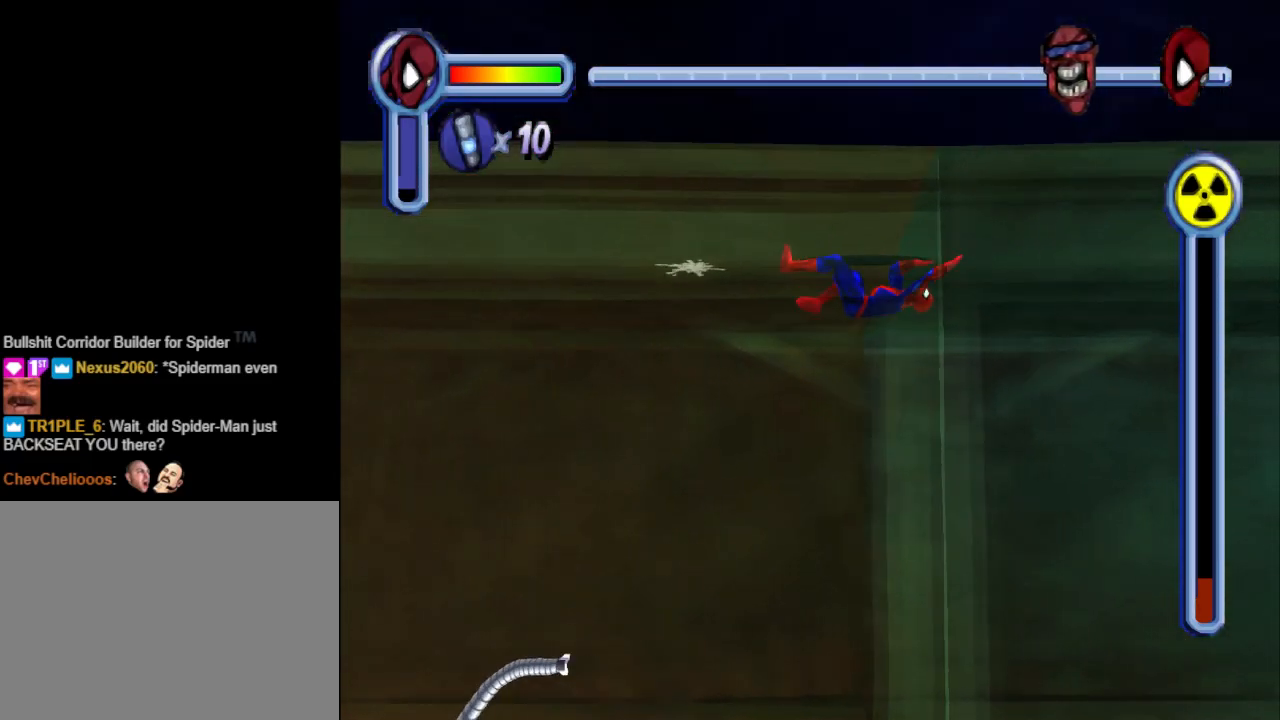
{"buttons": ["DPAD_RIGHT"], "events": [[300, "CROSS", "down"], [433, "CROSS", "up"]]}
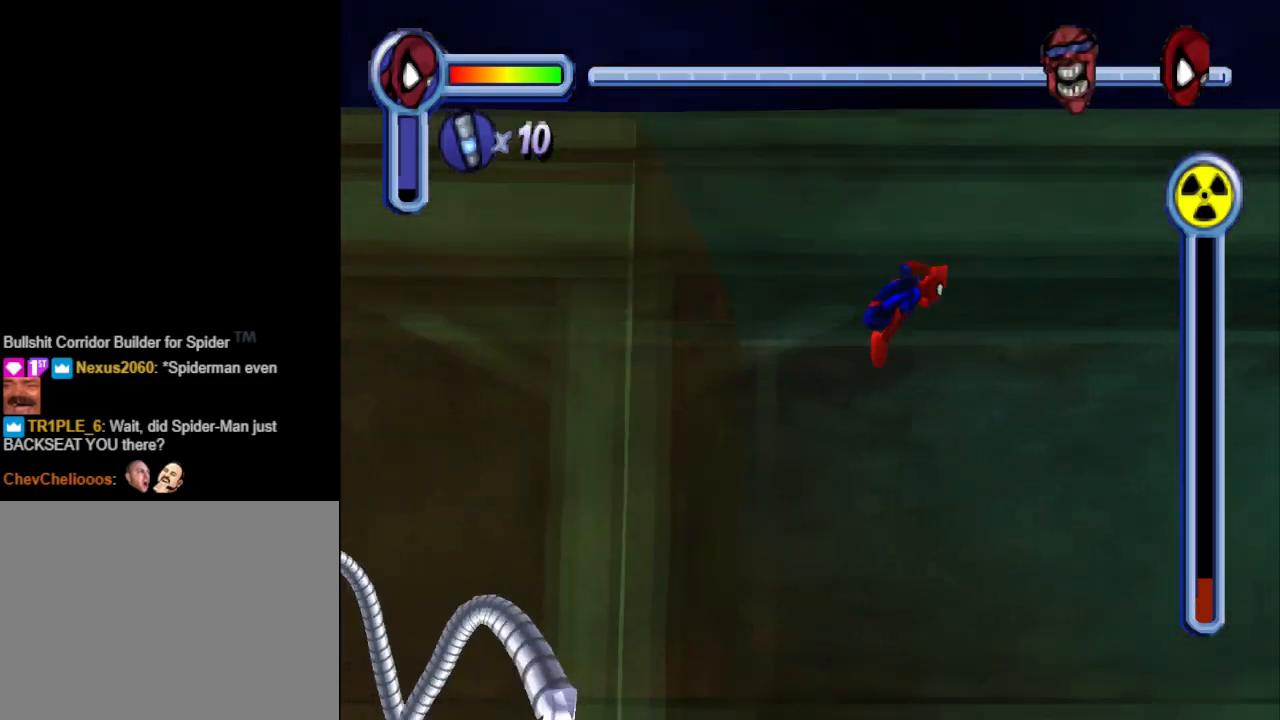
{"buttons": ["DPAD_RIGHT"], "events": [[167, "R1", "down"], [367, "R1", "up"]]}
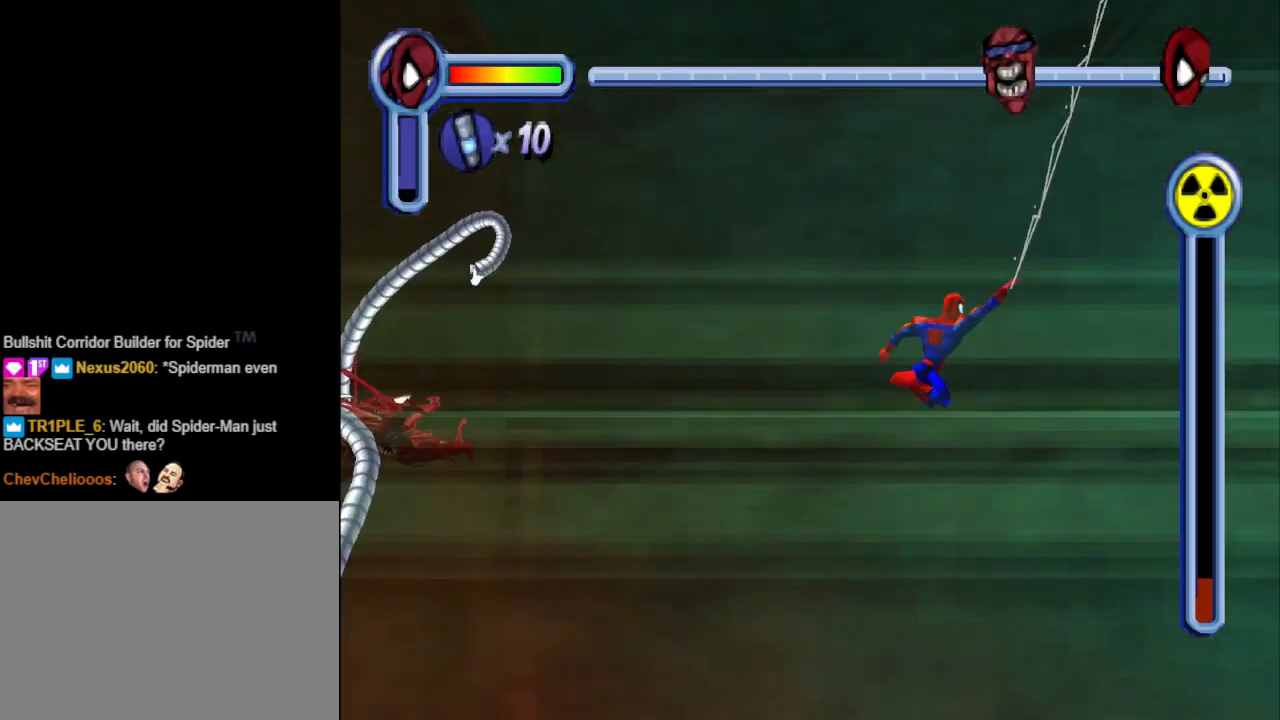
{"buttons": ["DPAD_RIGHT"], "events": [[367, "CROSS", "down"], [500, "CROSS", "up"]]}
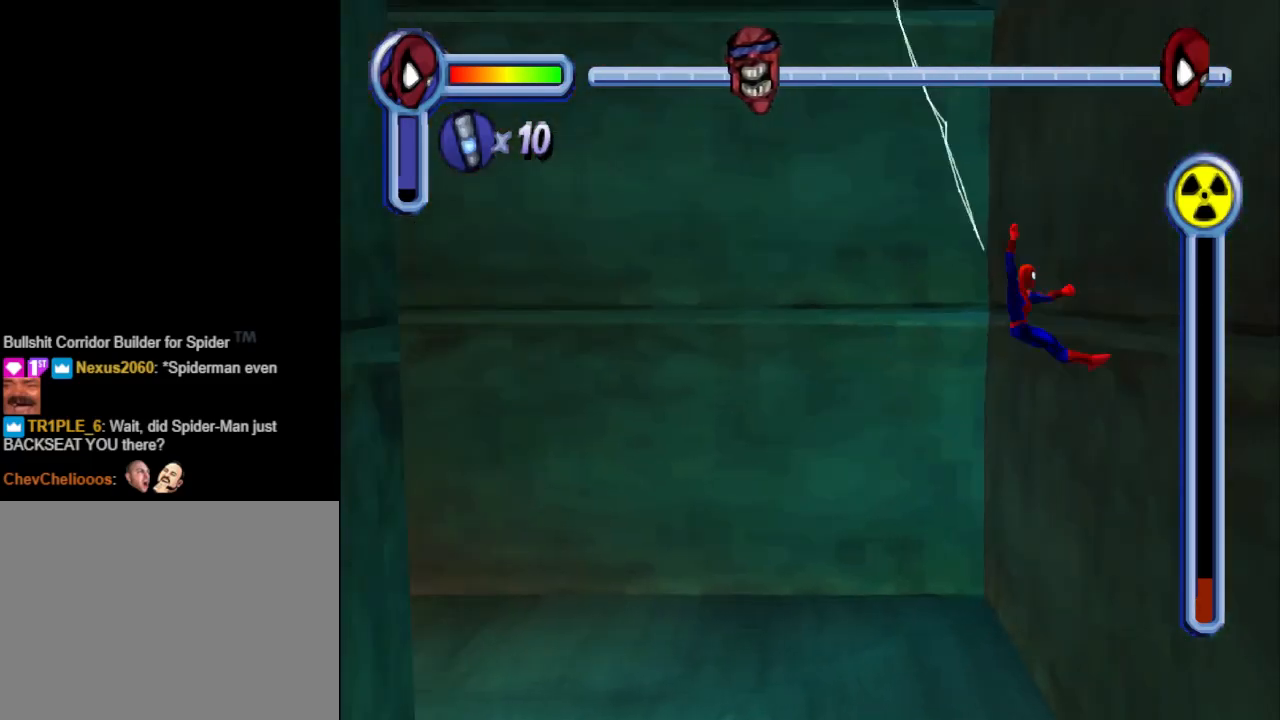
{"buttons": ["DPAD_DOWN"], "events": [[167, "DPAD_DOWN", "down"], [167, "DPAD_RIGHT", "up"]]}
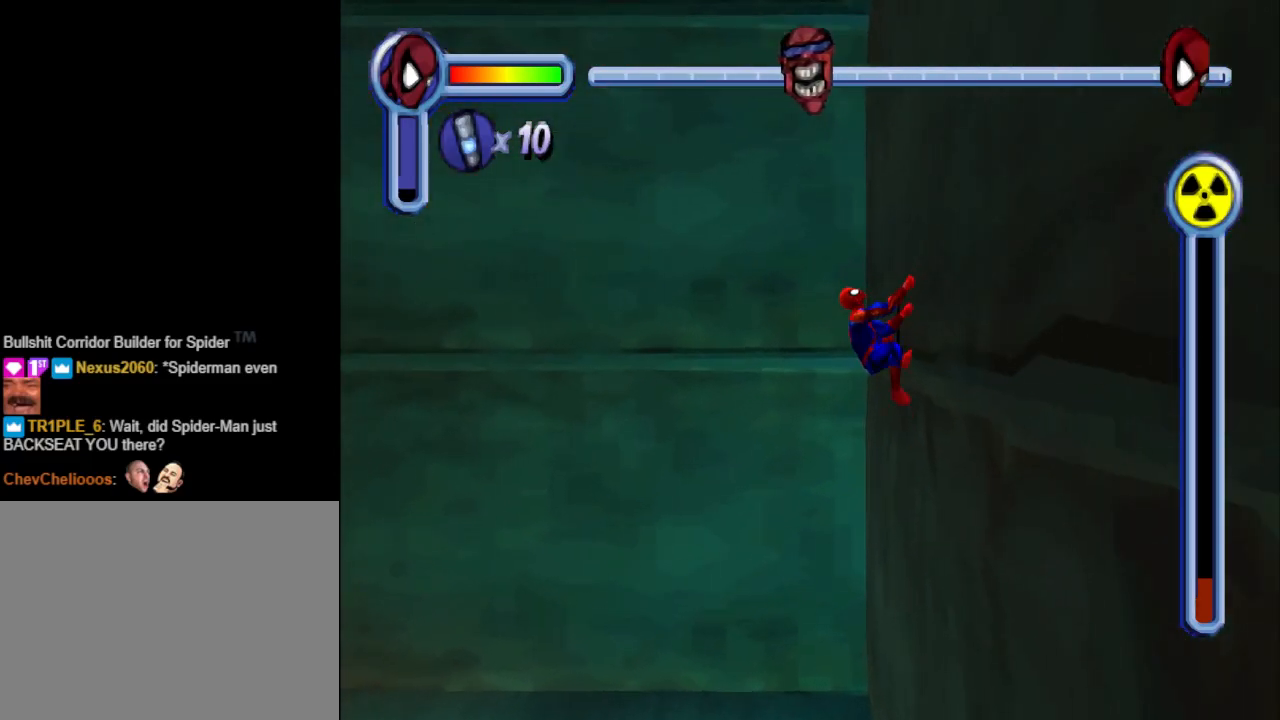
{"buttons": ["DPAD_DOWN"], "events": [[133, "CROSS", "down"], [133, "DPAD_LEFT", "down"], [200, "DPAD_LEFT", "up"], [267, "CROSS", "up"]]}
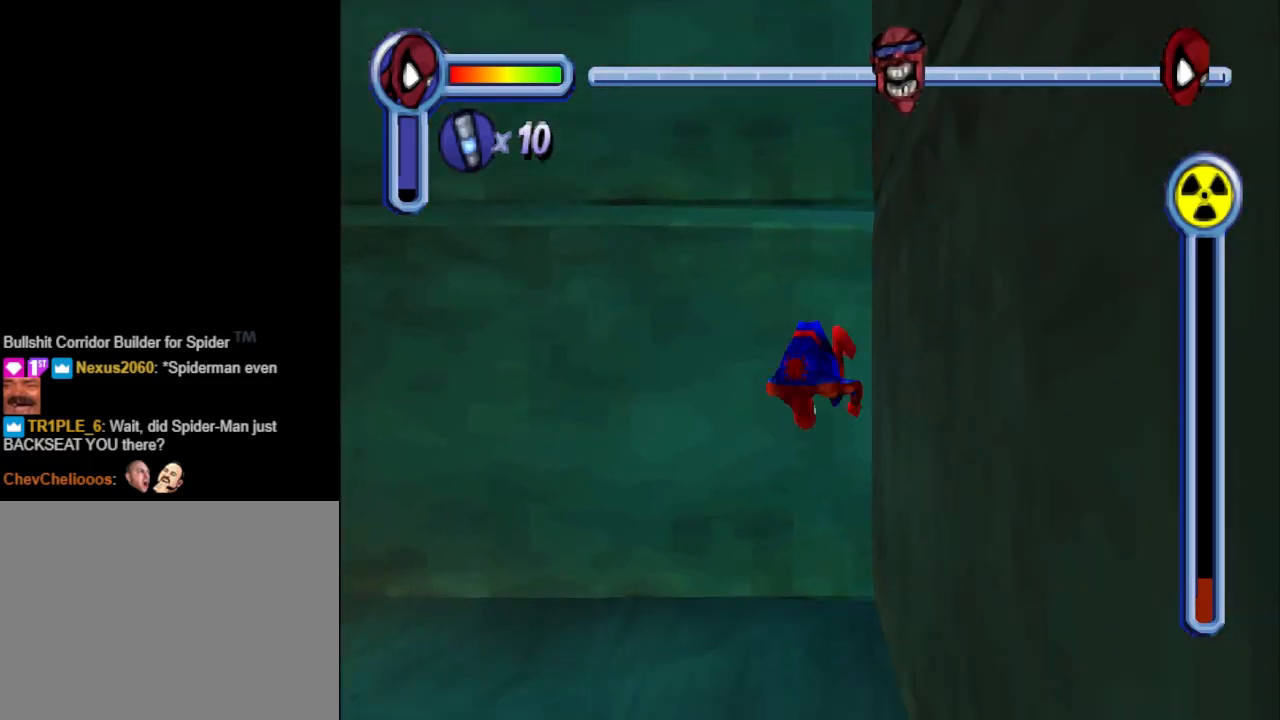
{"buttons": ["DPAD_DOWN"], "events": [[200, "DPAD_LEFT", "down"], [267, "DPAD_LEFT", "up"]]}
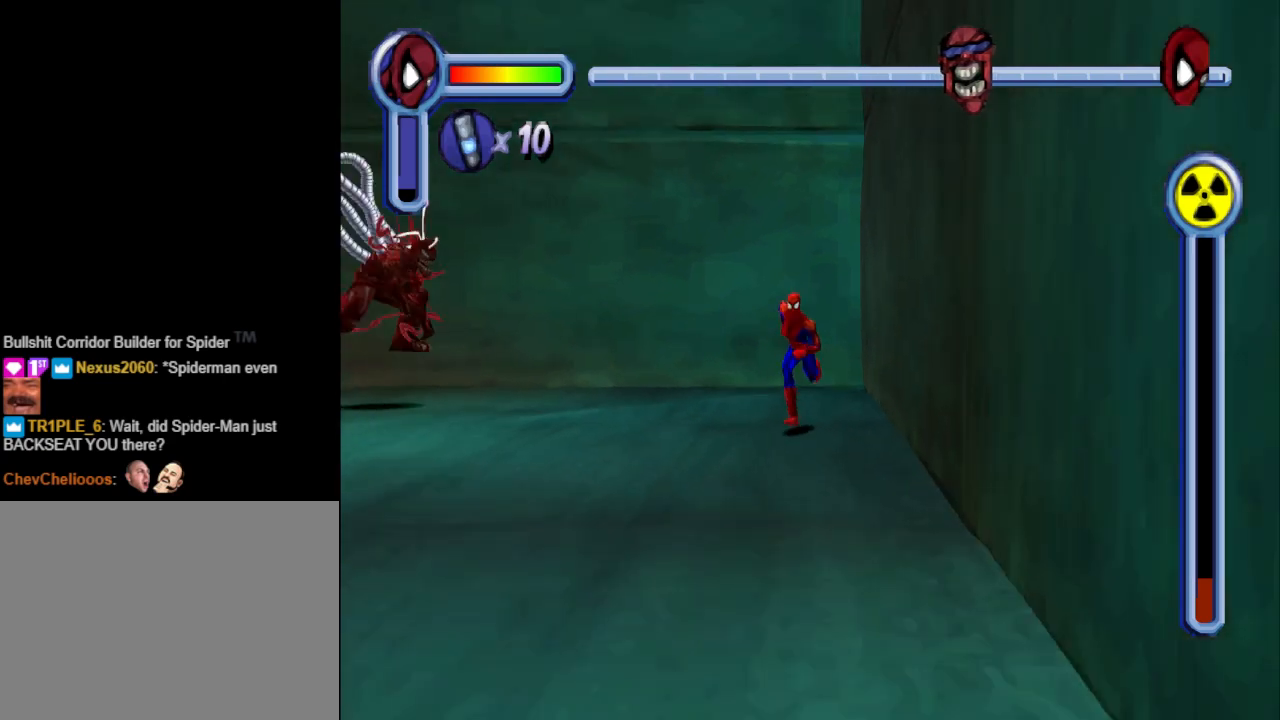
{"buttons": ["DPAD_DOWN"], "events": []}
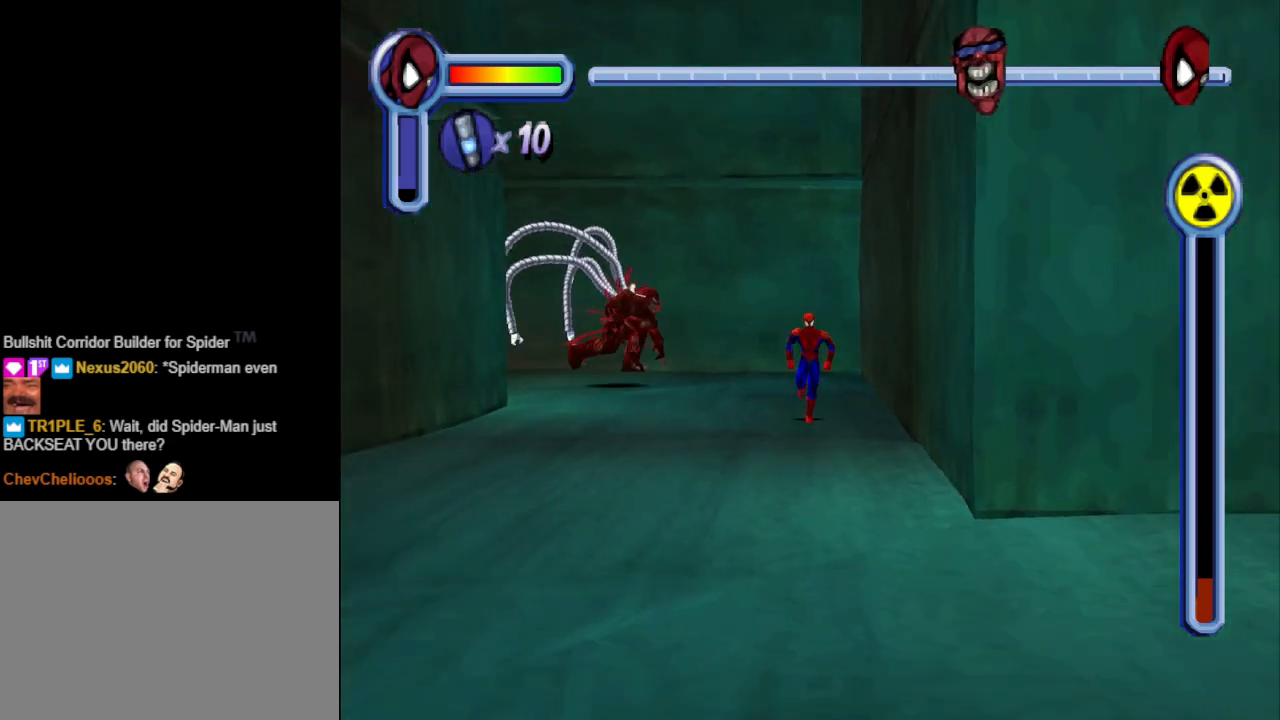
{"buttons": ["DPAD_DOWN"], "events": []}
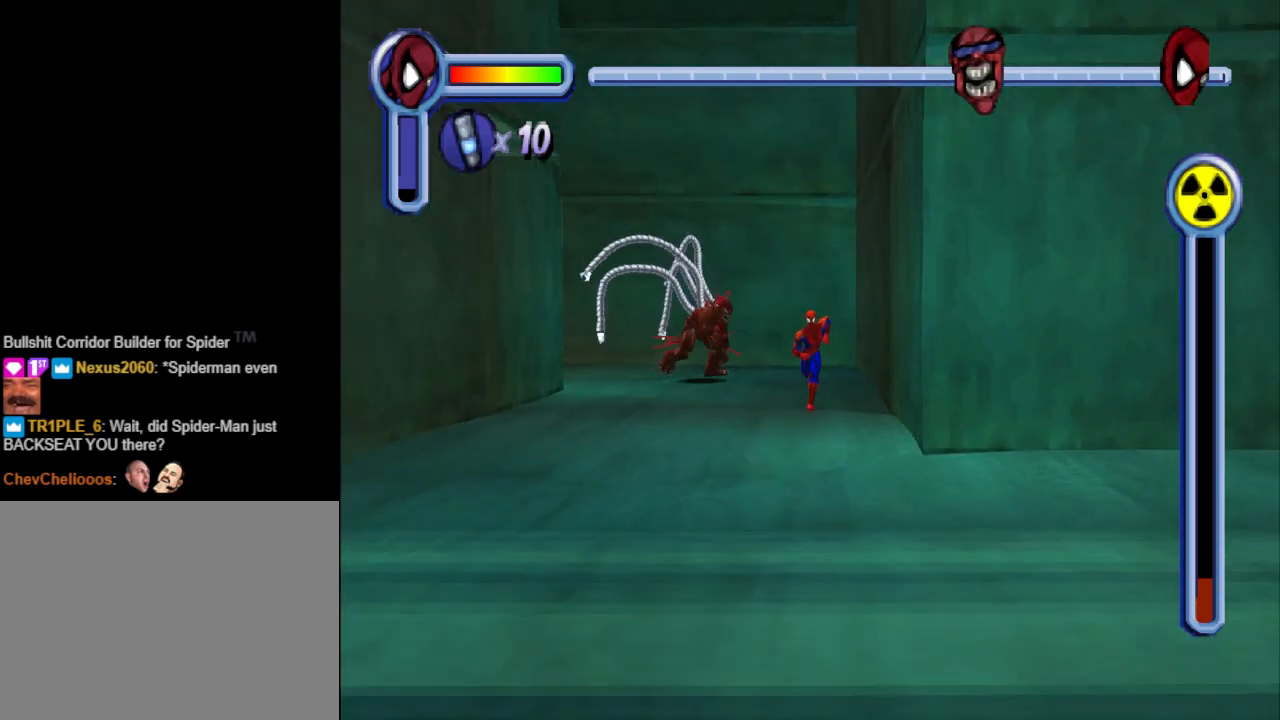
{"buttons": ["DPAD_DOWN", "DPAD_RIGHT"], "events": [[267, "DPAD_RIGHT", "down"]]}
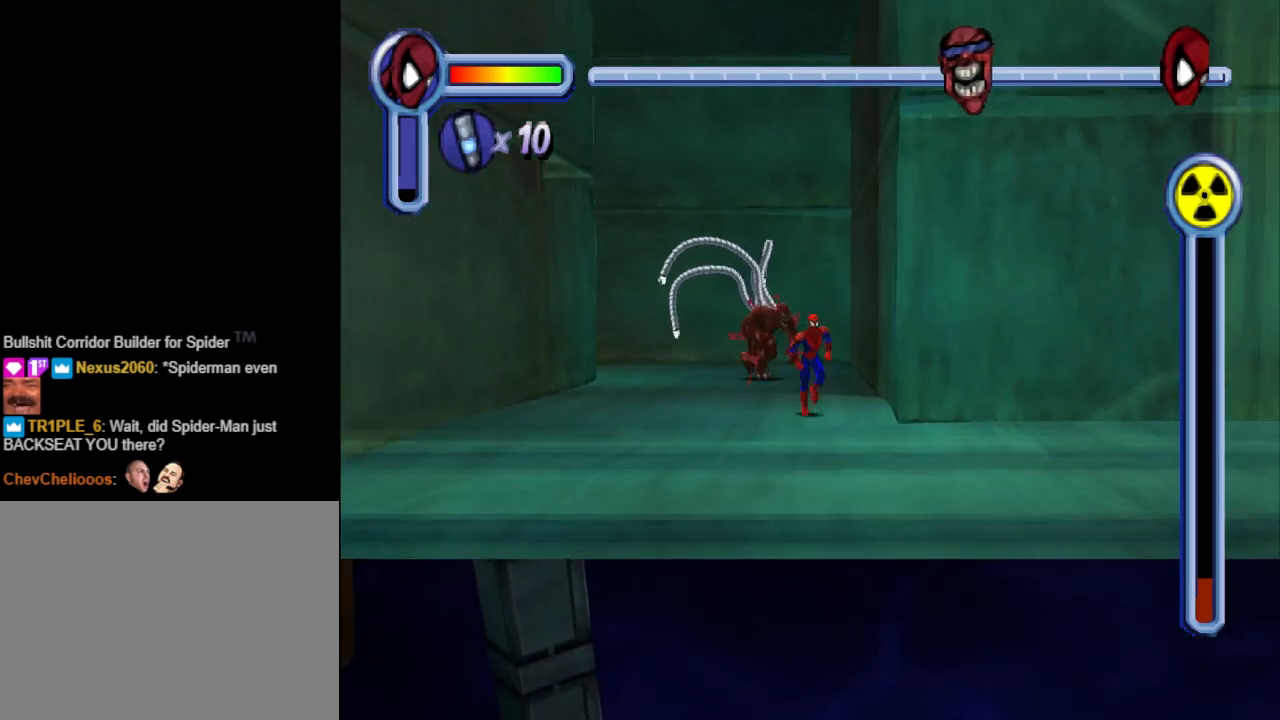
{"buttons": ["DPAD_RIGHT"], "events": [[67, "DPAD_DOWN", "up"]]}
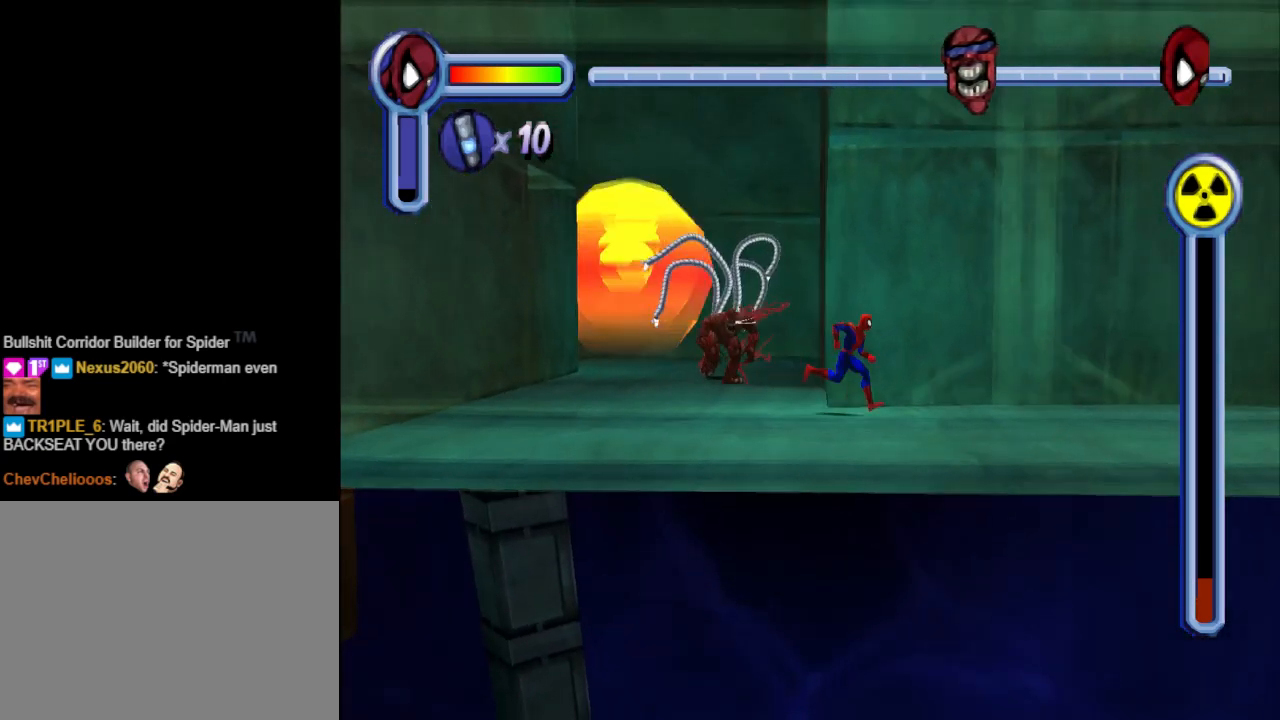
{"buttons": ["DPAD_RIGHT"], "events": []}
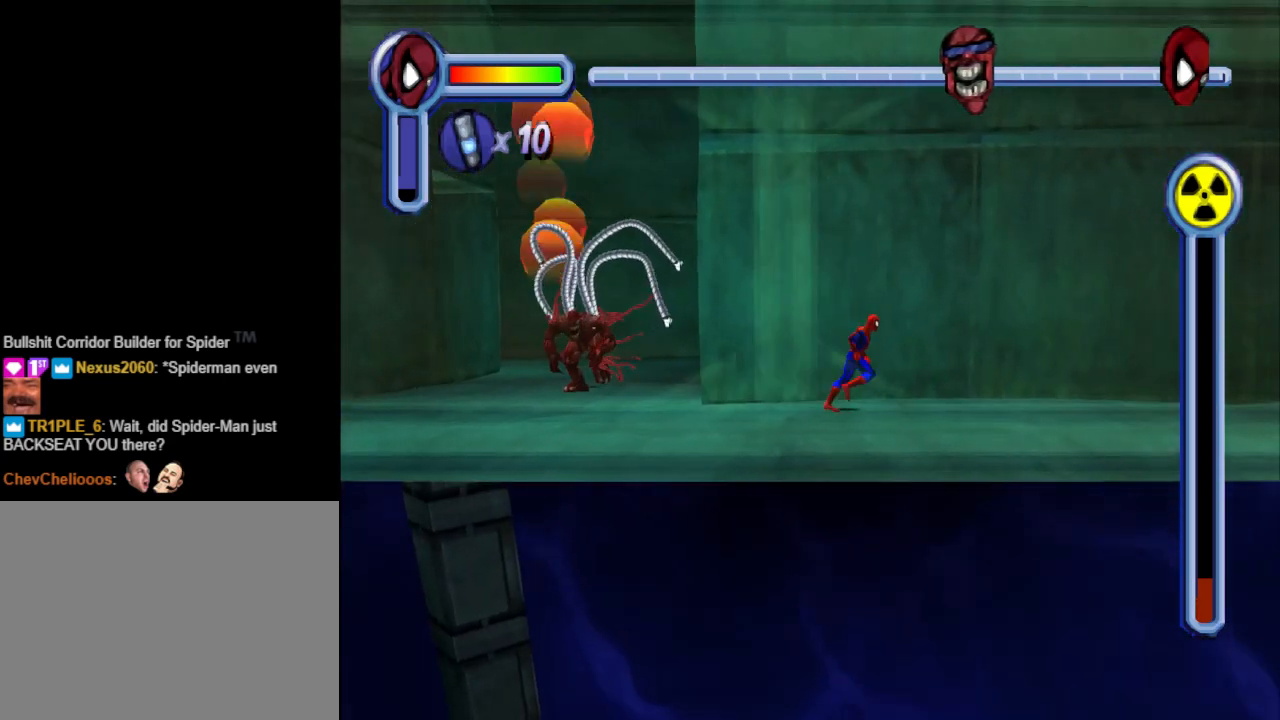
{"buttons": ["DPAD_RIGHT"], "events": []}
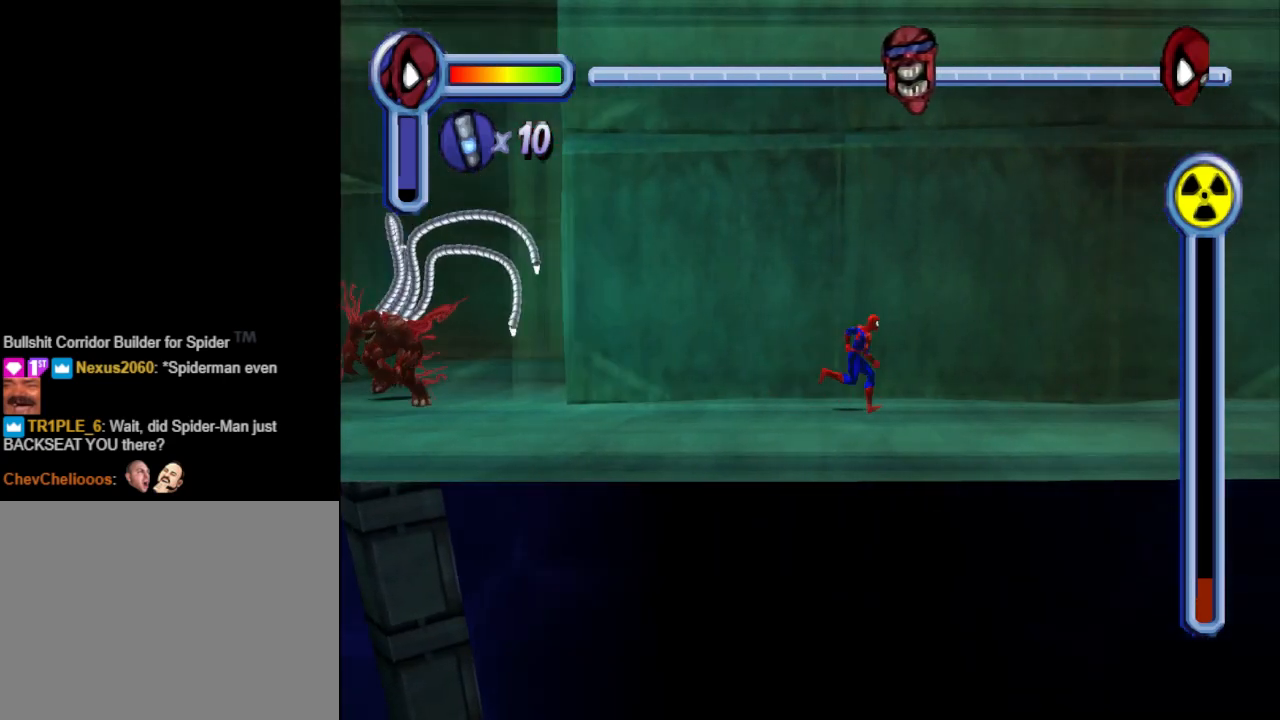
{"buttons": ["DPAD_RIGHT"], "events": []}
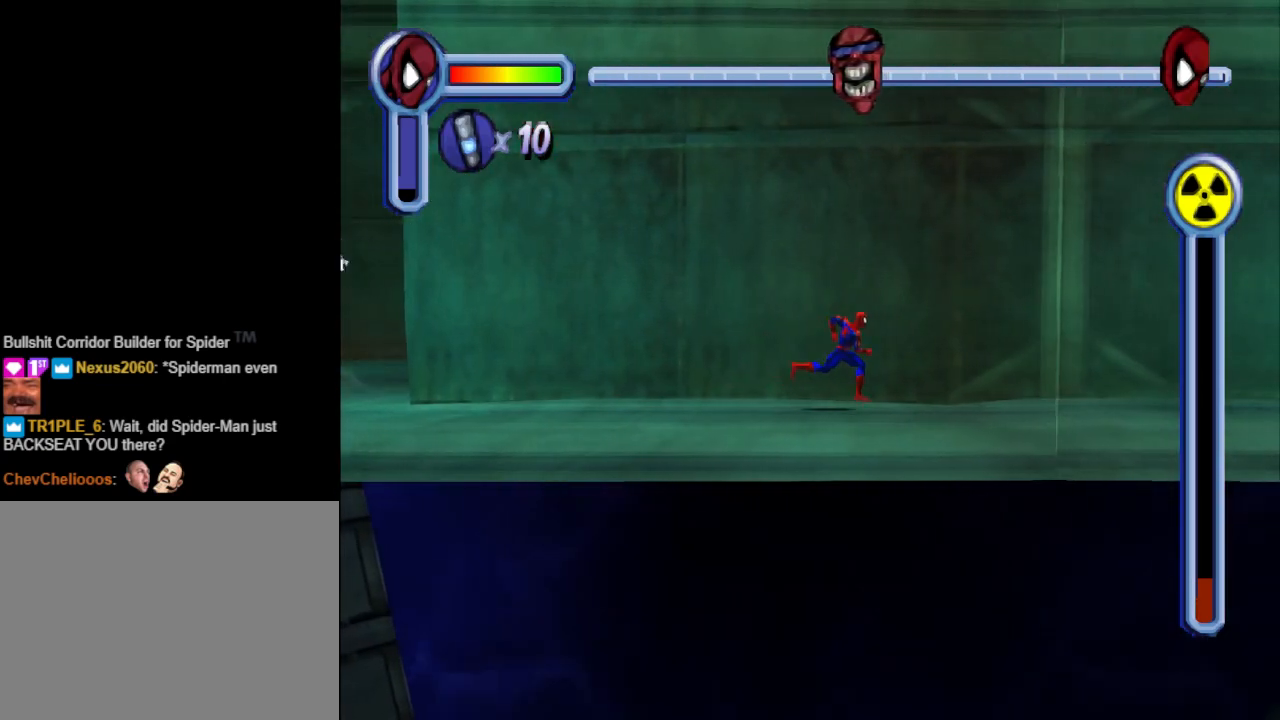
{"buttons": ["DPAD_RIGHT"], "events": []}
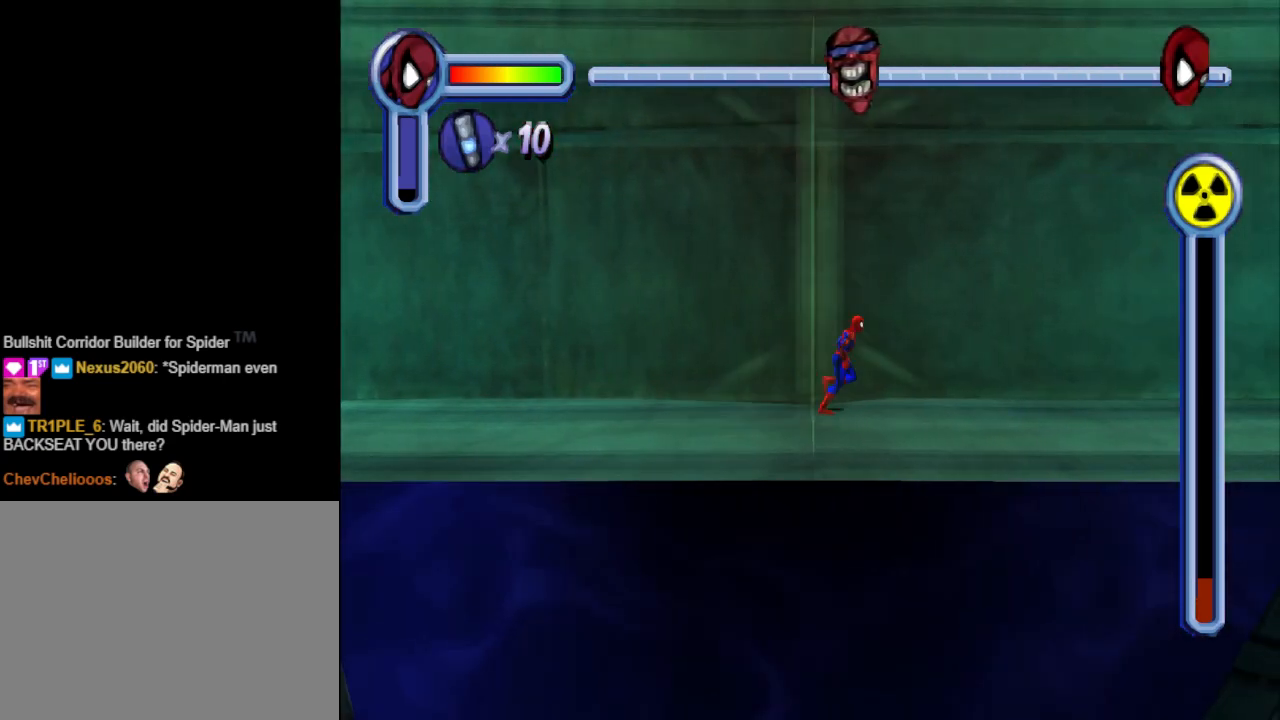
{"buttons": ["DPAD_RIGHT"], "events": []}
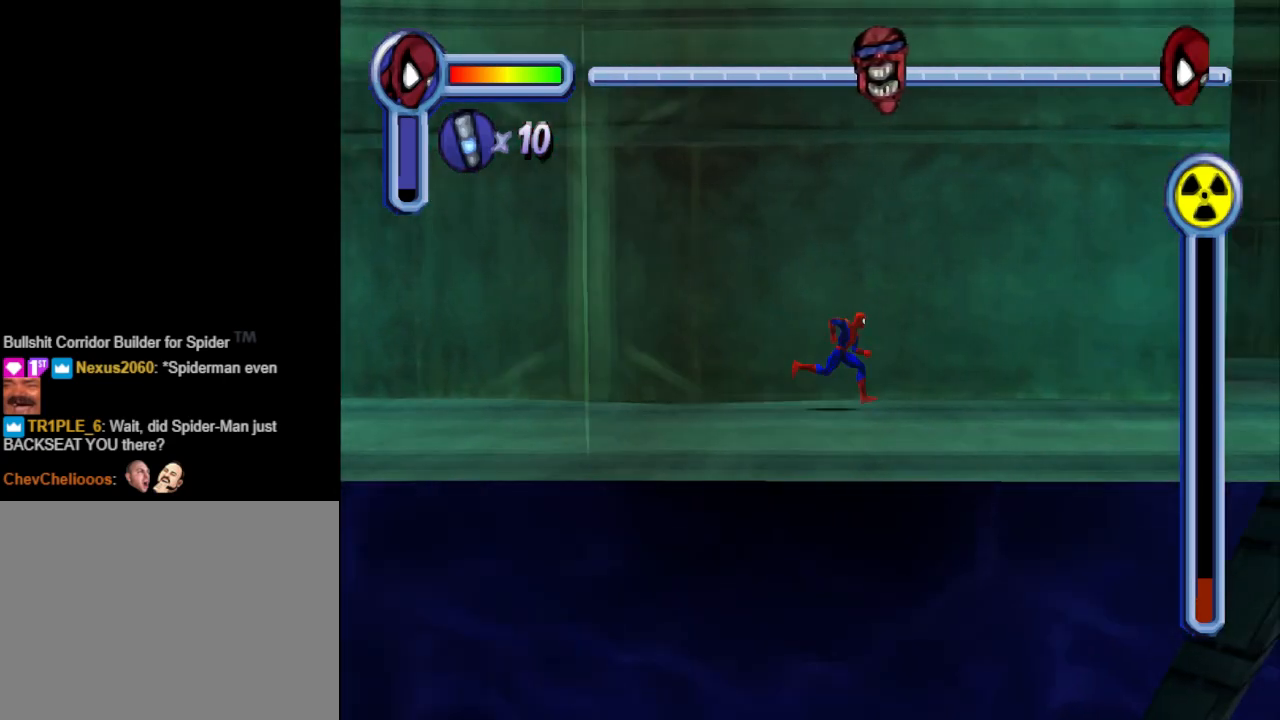
{"buttons": ["DPAD_RIGHT"], "events": []}
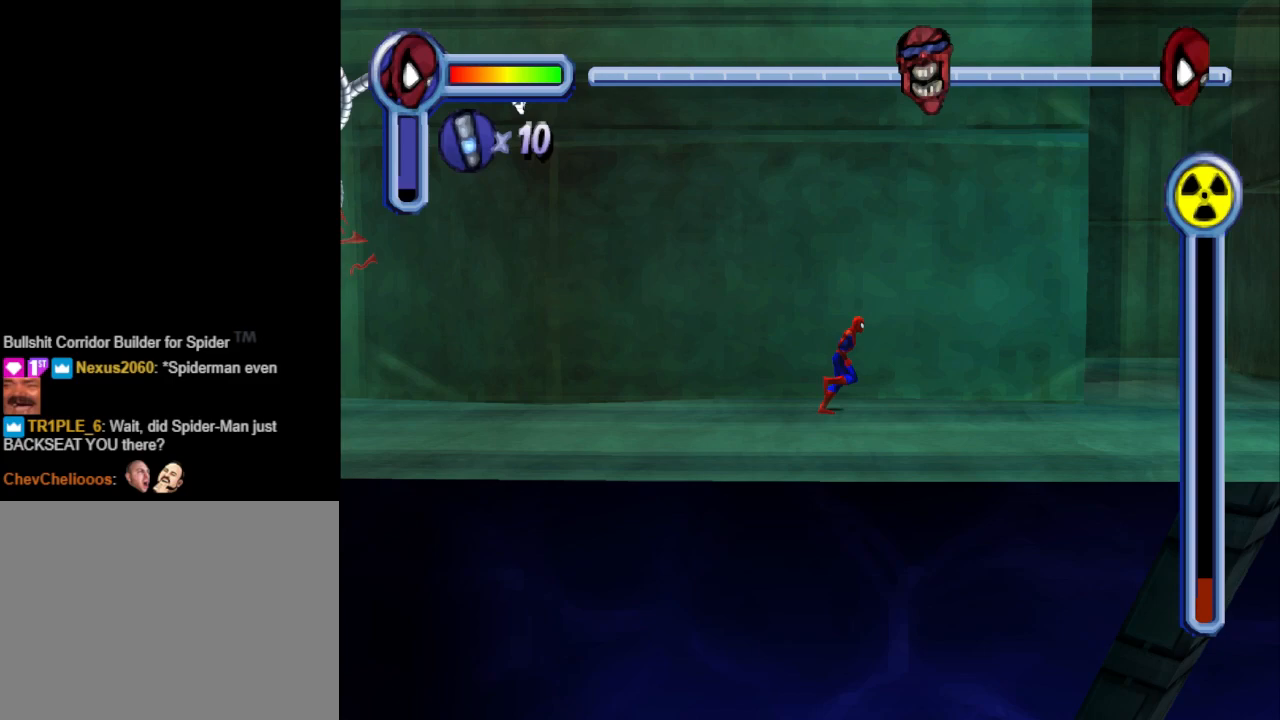
{"buttons": ["DPAD_RIGHT"], "events": []}
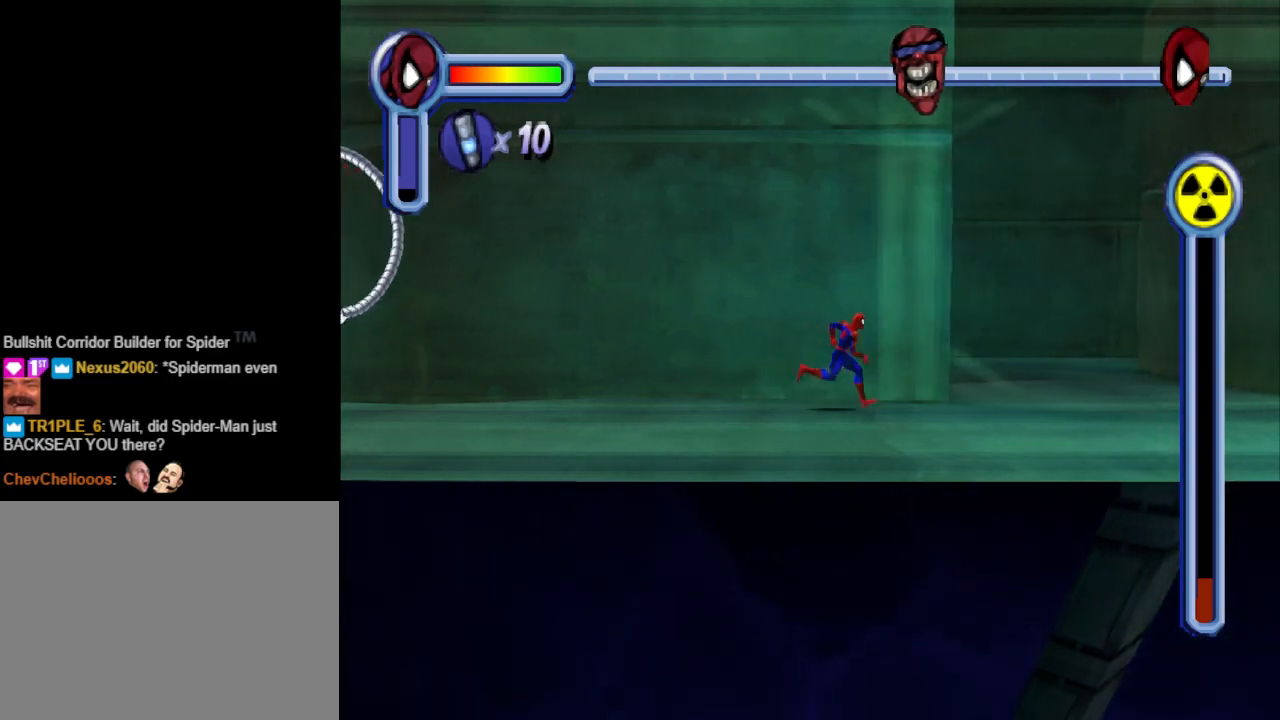
{"buttons": ["DPAD_UP", "DPAD_RIGHT"], "events": [[200, "DPAD_UP", "down"]]}
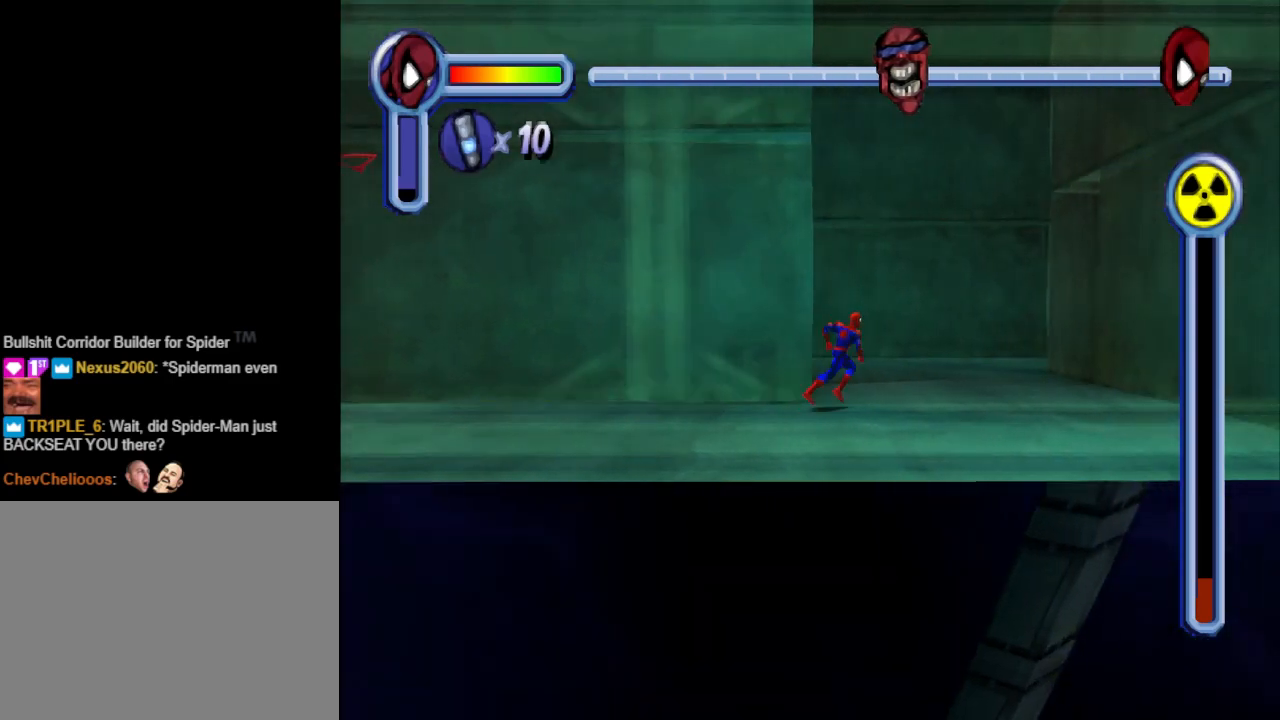
{"buttons": ["DPAD_UP", "DPAD_RIGHT"], "events": [[300, "DPAD_RIGHT", "up"], [433, "DPAD_RIGHT", "down"]]}
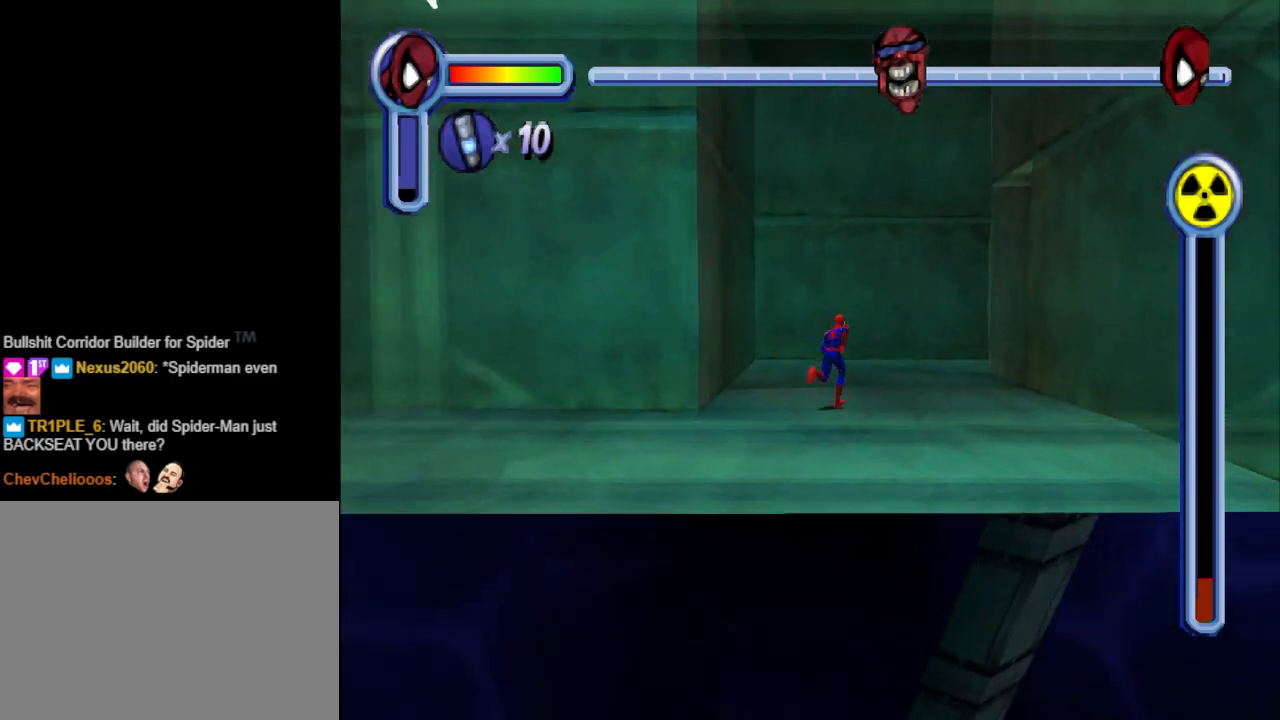
{"buttons": ["DPAD_UP"], "events": [[300, "DPAD_RIGHT", "up"]]}
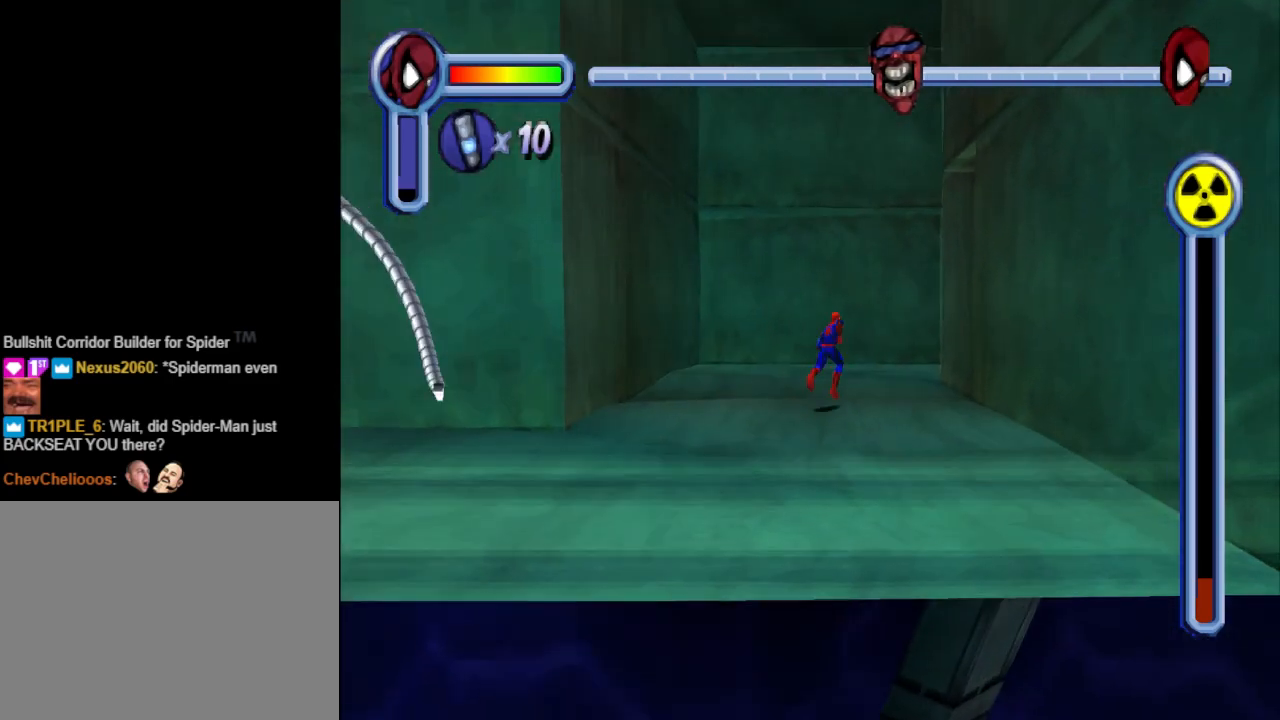
{"buttons": ["DPAD_UP"], "events": [[33, "DPAD_RIGHT", "down"], [333, "DPAD_RIGHT", "up"]]}
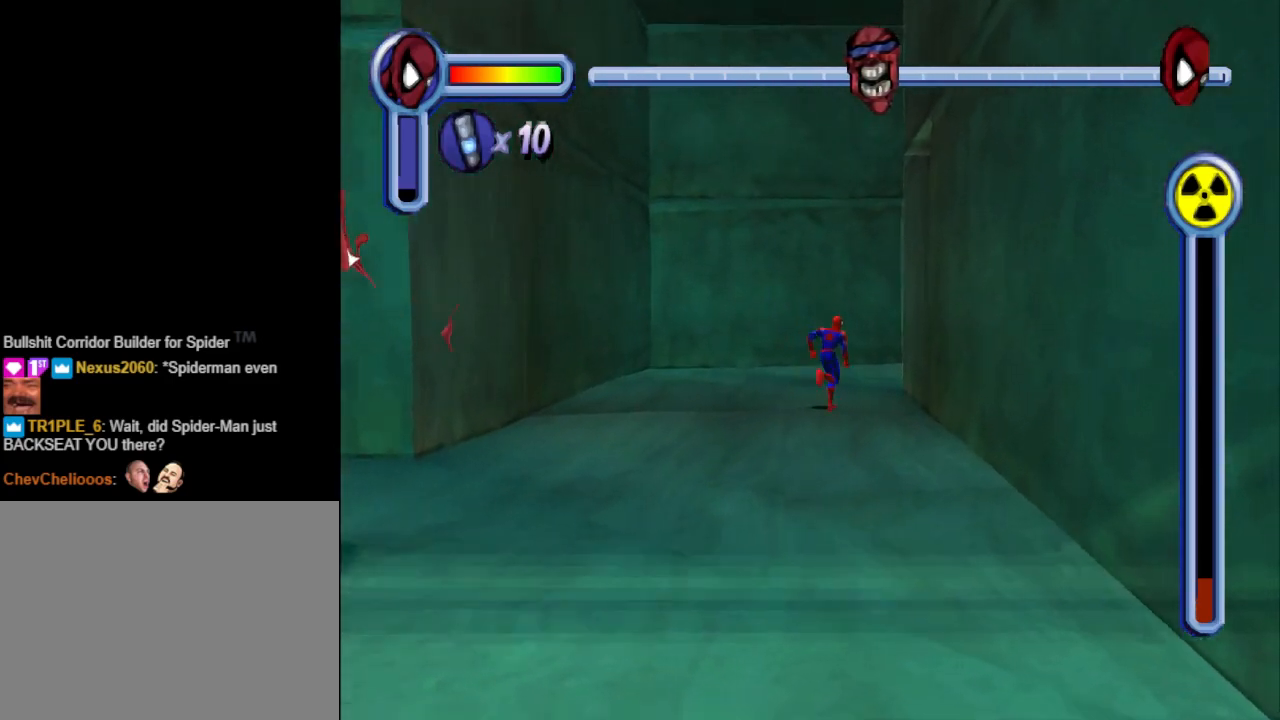
{"buttons": ["DPAD_UP"], "events": [[67, "DPAD_RIGHT", "down"], [200, "DPAD_RIGHT", "up"]]}
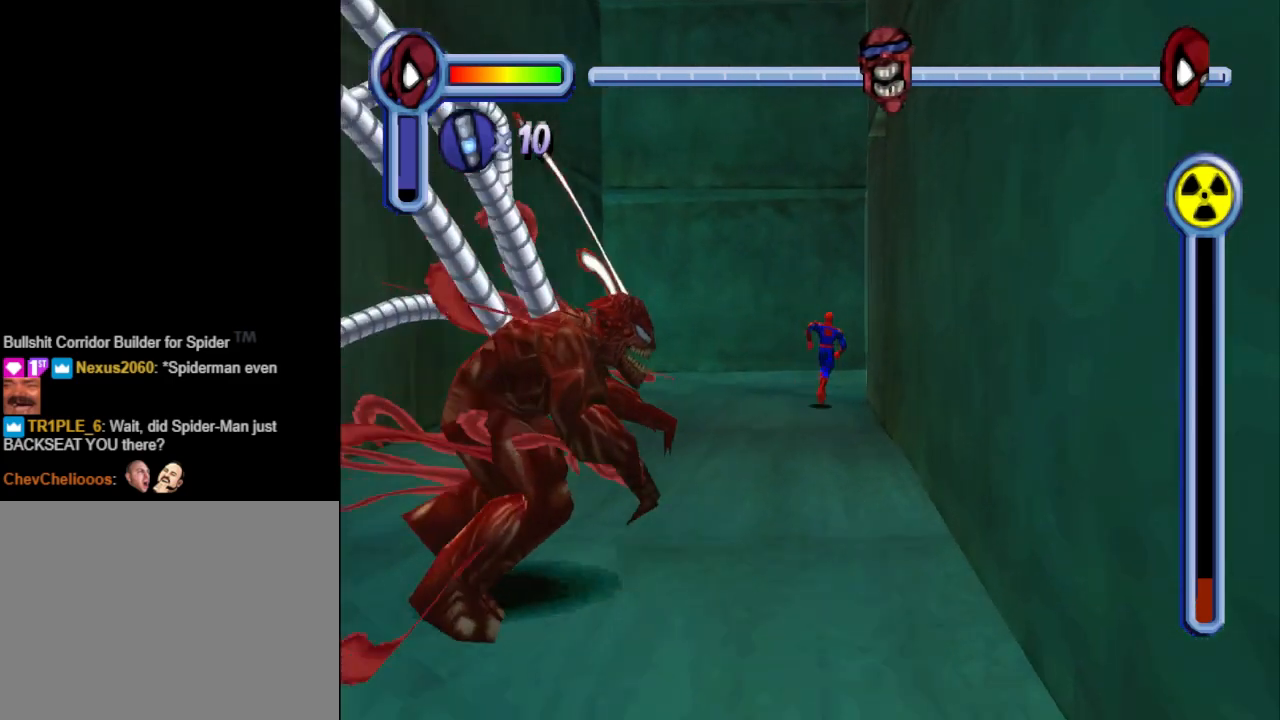
{"buttons": ["DPAD_RIGHT"], "events": [[267, "DPAD_RIGHT", "down"], [367, "DPAD_UP", "up"]]}
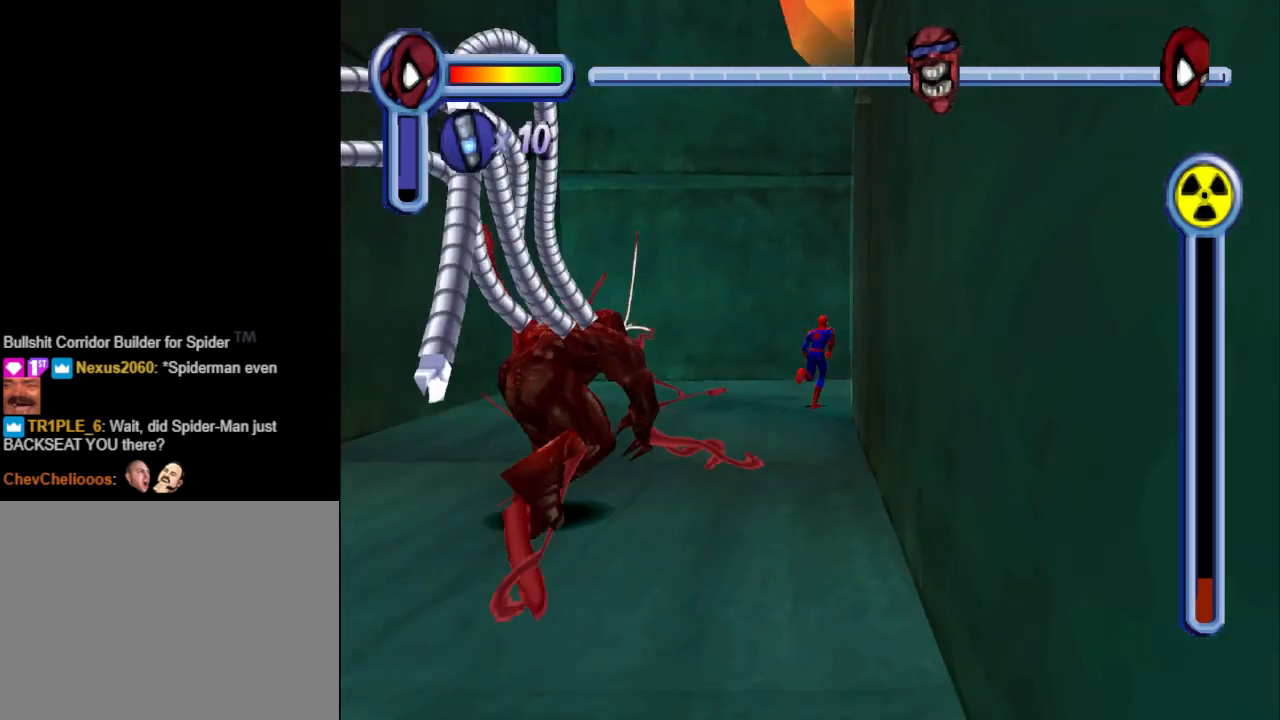
{"buttons": ["DPAD_RIGHT"], "events": [[333, "CROSS", "down"], [500, "CROSS", "up"]]}
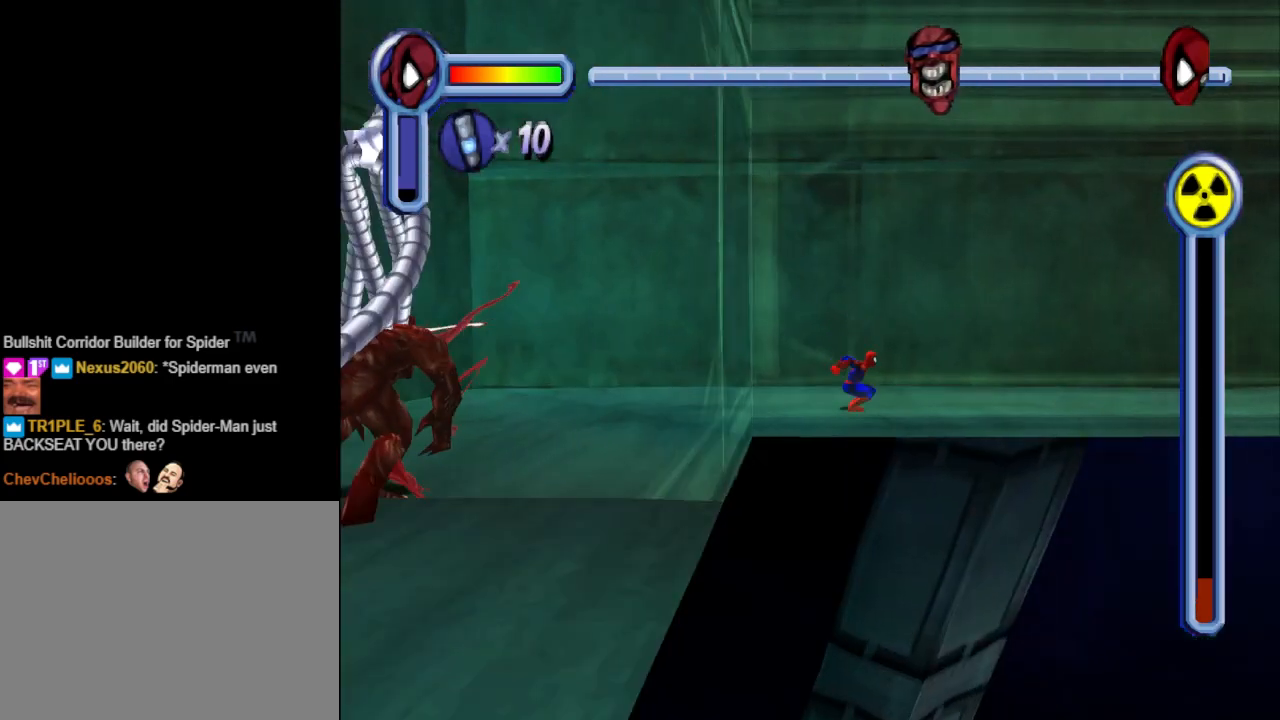
{"buttons": ["R1", "DPAD_RIGHT"], "events": [[267, "R1", "down"]]}
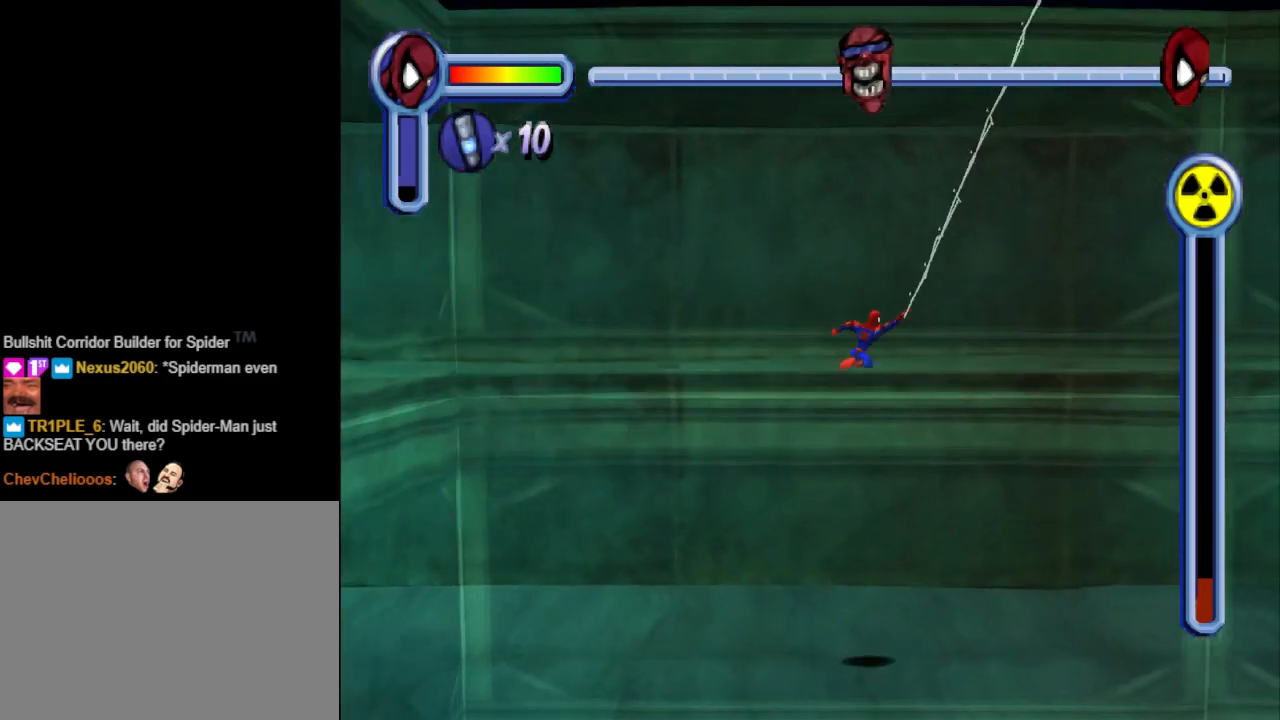
{"buttons": ["DPAD_RIGHT"], "events": [[67, "R1", "up"], [333, "CROSS", "down"], [467, "CROSS", "up"]]}